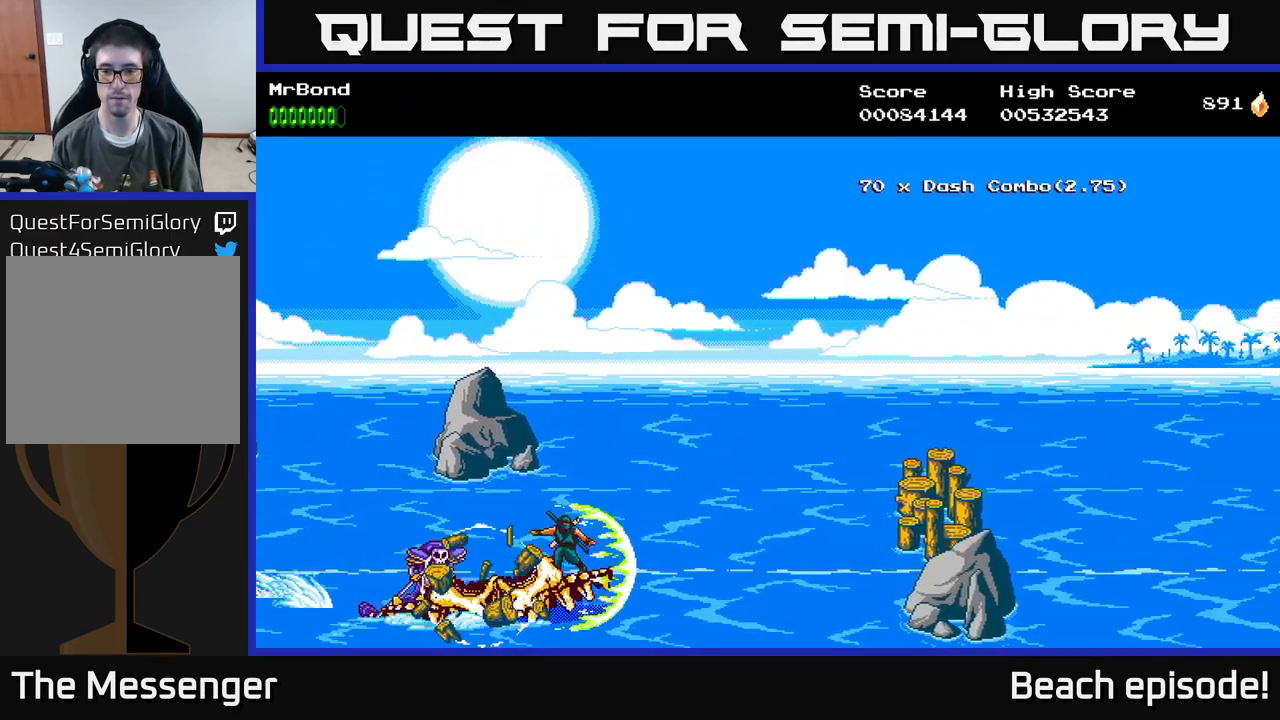
Gameplay with a controller (Xbox layout); each line is a JSON object with the inputs held at the frame after it. "events" lists button and stick changes between this image and that frame as [ms after this image, input, new state], when the widget could be followed in between. Not read: right_stick.
{"buttons": [], "left_stick": "center", "events": [[50, "DPAD_UP", "down"], [166, "DPAD_UP", "up"]]}
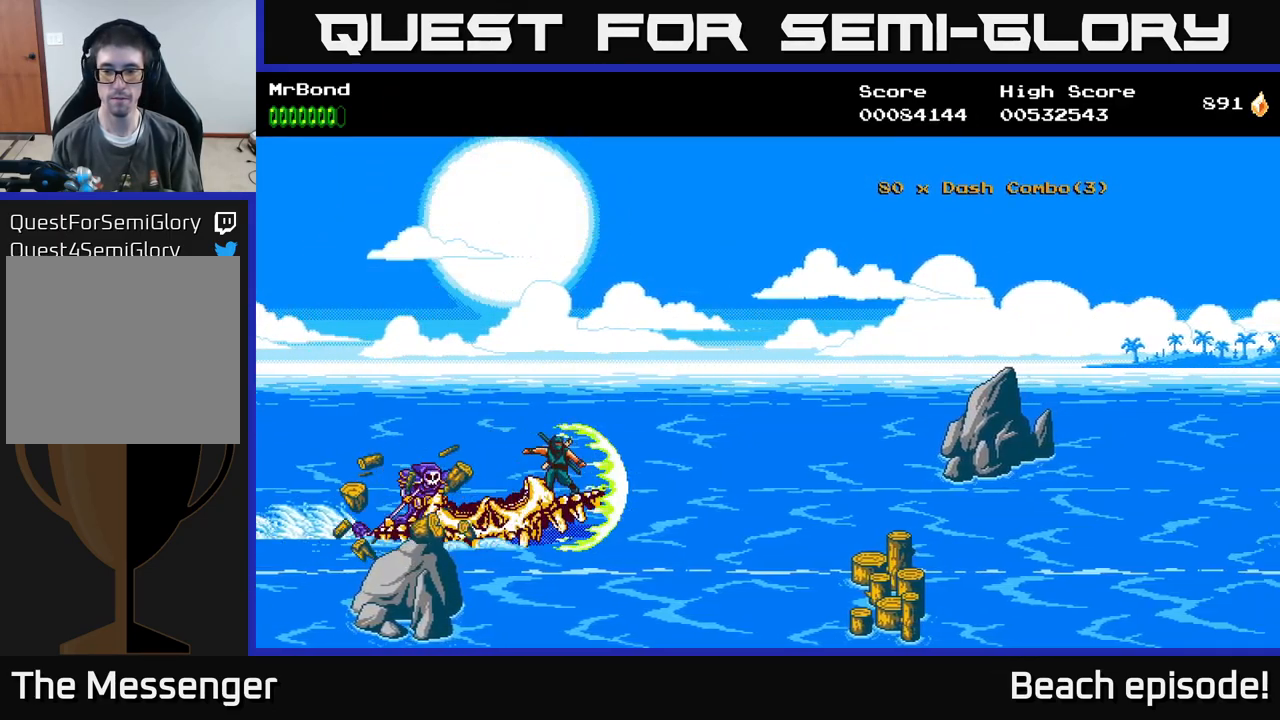
{"buttons": ["DPAD_UP"], "left_stick": "center", "events": [[16, "DPAD_DOWN", "down"], [133, "DPAD_DOWN", "up"], [417, "DPAD_UP", "down"]]}
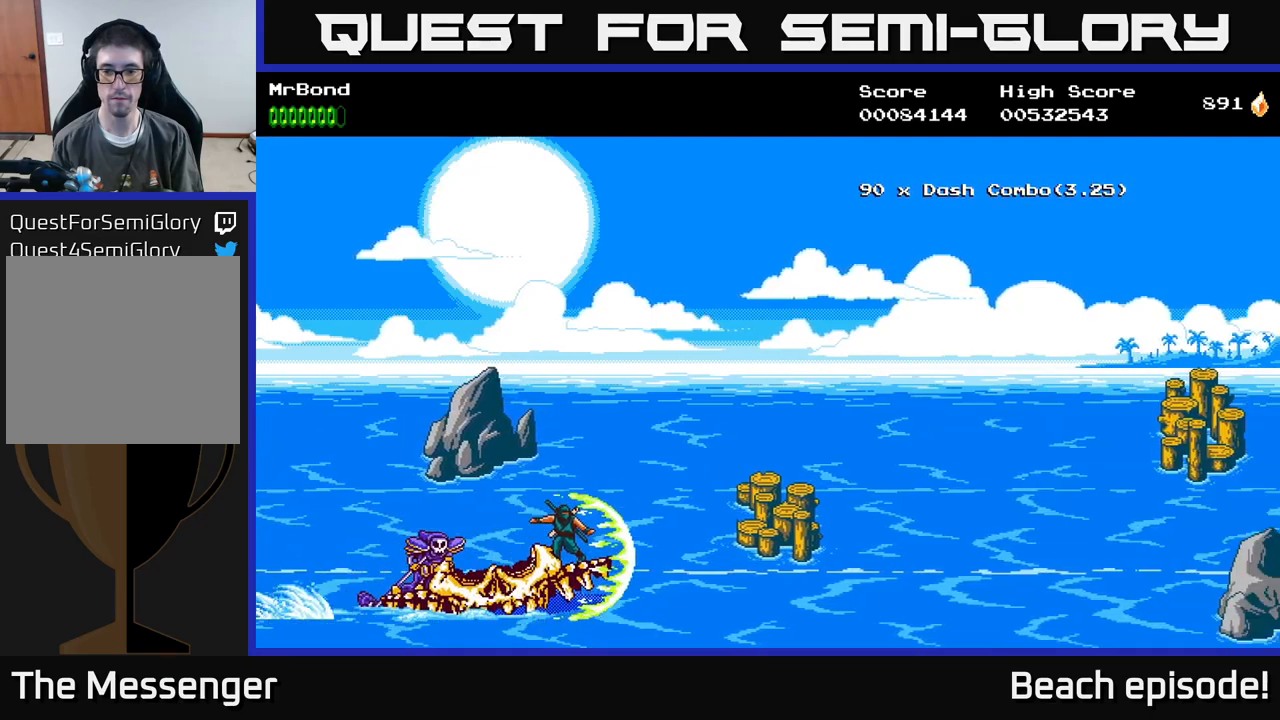
{"buttons": [], "left_stick": "center", "events": [[17, "DPAD_UP", "up"], [333, "DPAD_UP", "down"], [450, "DPAD_UP", "up"]]}
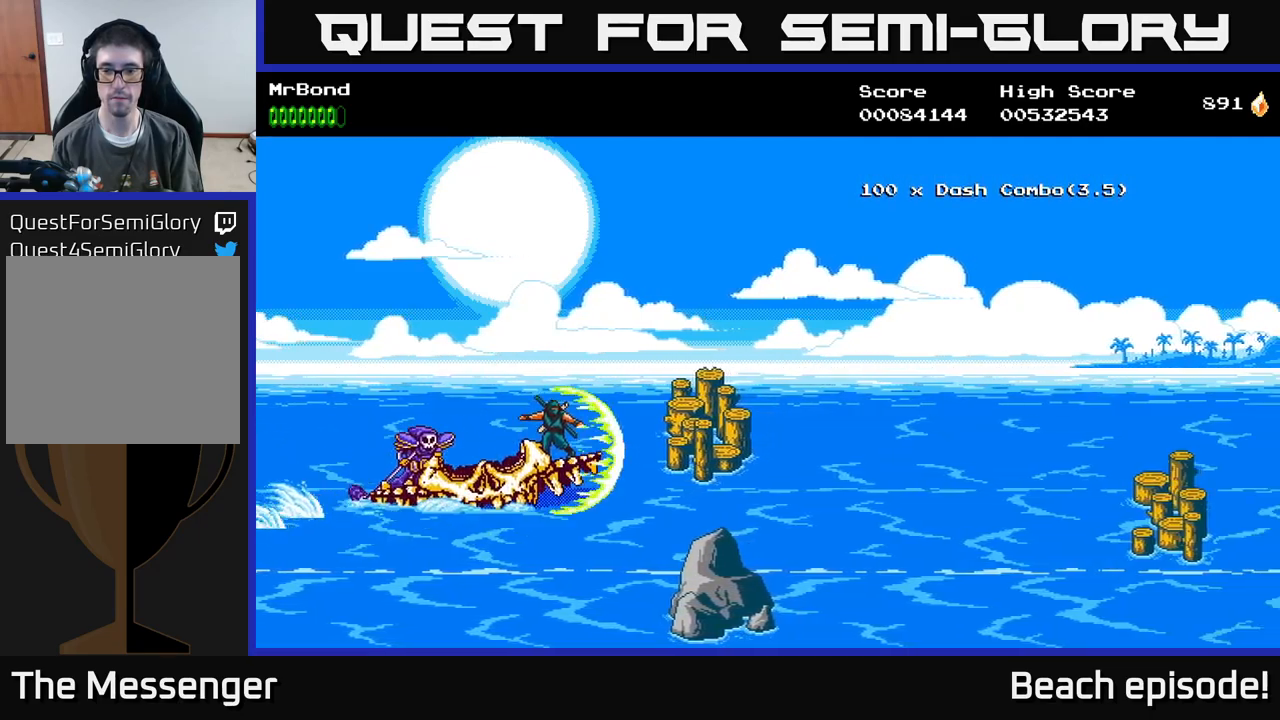
{"buttons": [], "left_stick": "center", "events": [[267, "DPAD_DOWN", "down"], [400, "DPAD_DOWN", "up"]]}
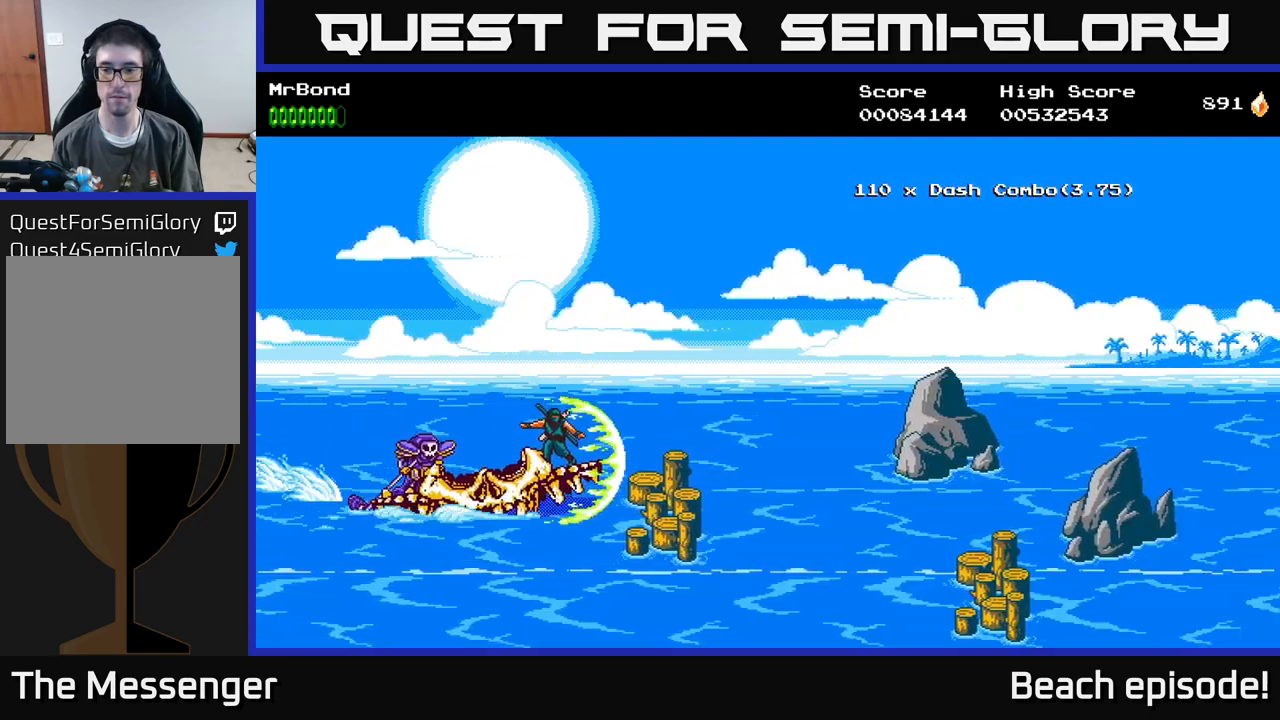
{"buttons": [], "left_stick": "center", "events": [[183, "DPAD_DOWN", "down"], [317, "DPAD_DOWN", "up"]]}
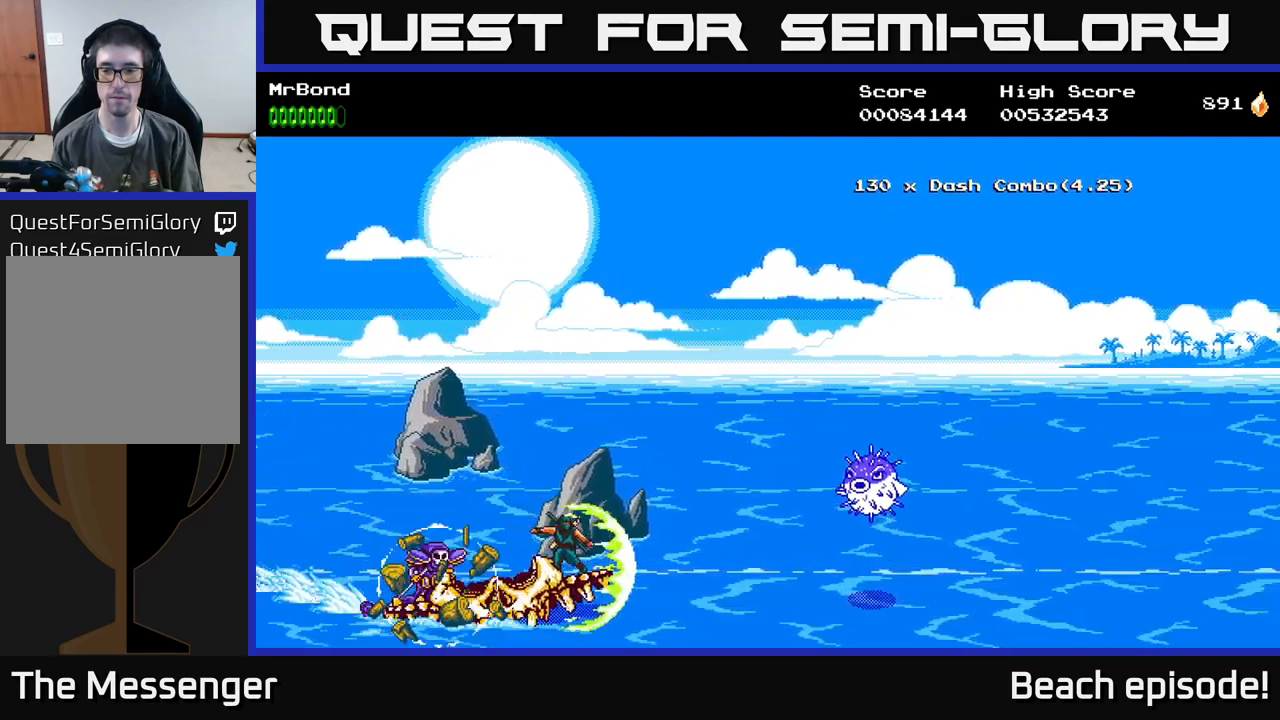
{"buttons": [], "left_stick": "center", "events": [[67, "DPAD_UP", "down"], [183, "DPAD_UP", "up"]]}
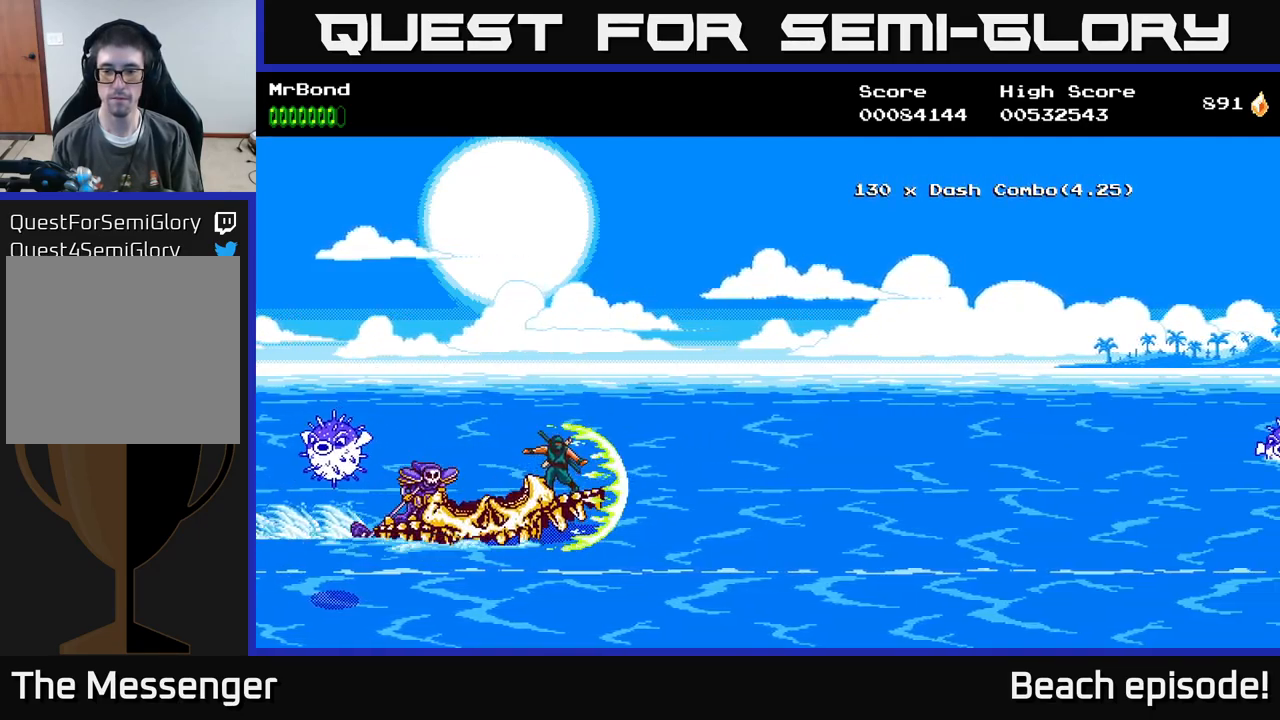
{"buttons": ["X", "DPAD_DOWN"], "left_stick": "center", "events": [[67, "X", "down"], [217, "X", "up"], [267, "X", "down"], [367, "X", "up"], [450, "X", "down"], [500, "DPAD_DOWN", "down"]]}
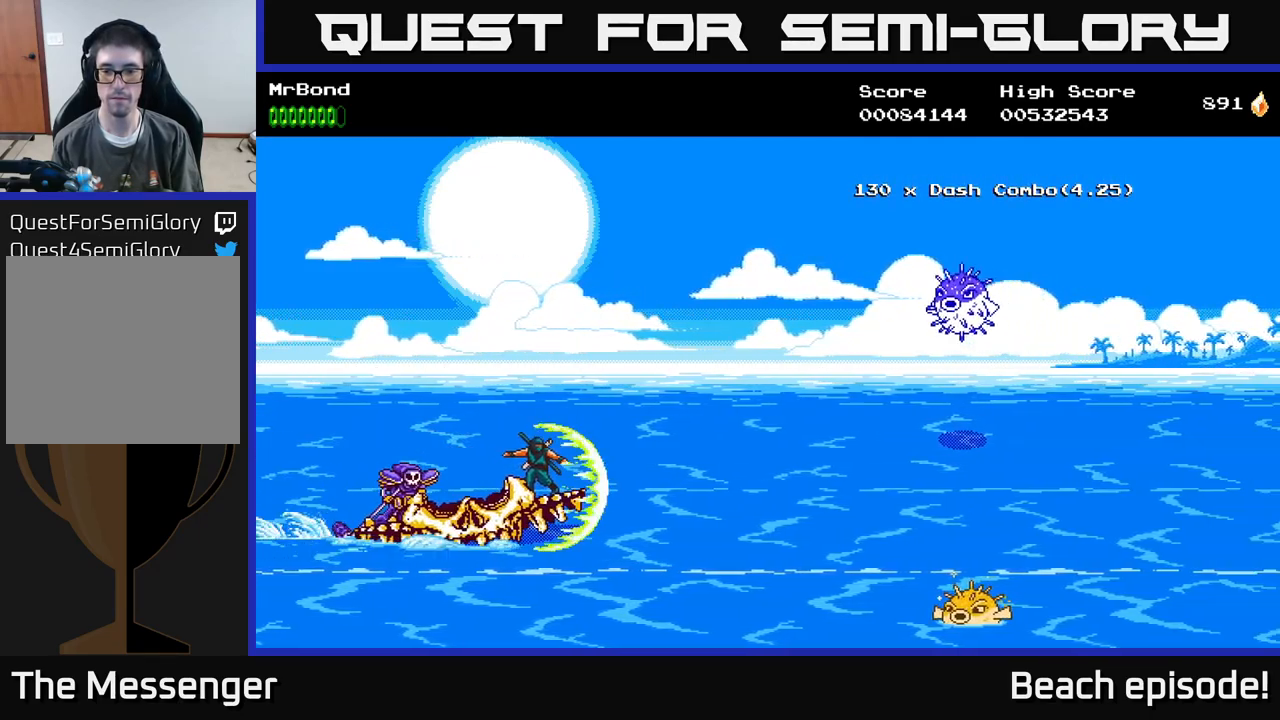
{"buttons": ["X"], "left_stick": "center", "events": [[33, "X", "up"], [133, "X", "down"], [217, "DPAD_DOWN", "up"], [217, "X", "up"], [317, "X", "down"], [383, "X", "up"], [500, "X", "down"]]}
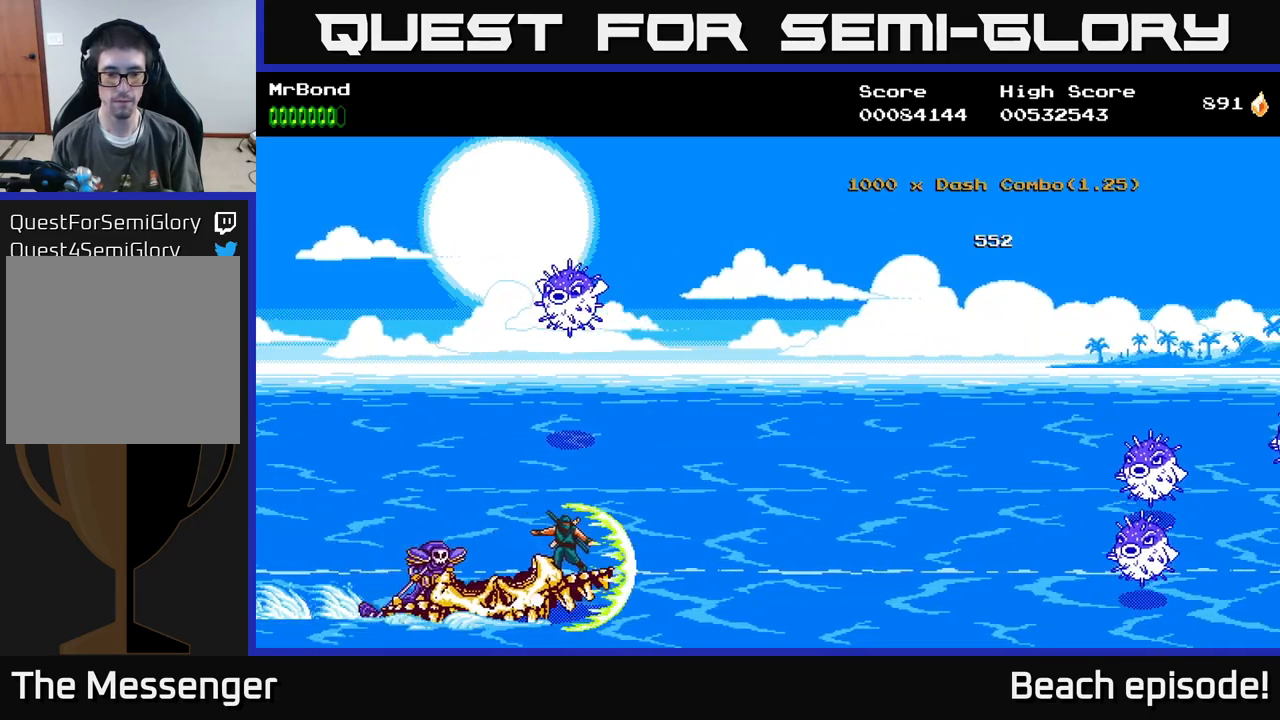
{"buttons": ["X"], "left_stick": "center", "events": [[50, "A", "down"], [100, "X", "up"], [150, "X", "down"], [167, "A", "up"], [217, "X", "up"], [333, "X", "down"]]}
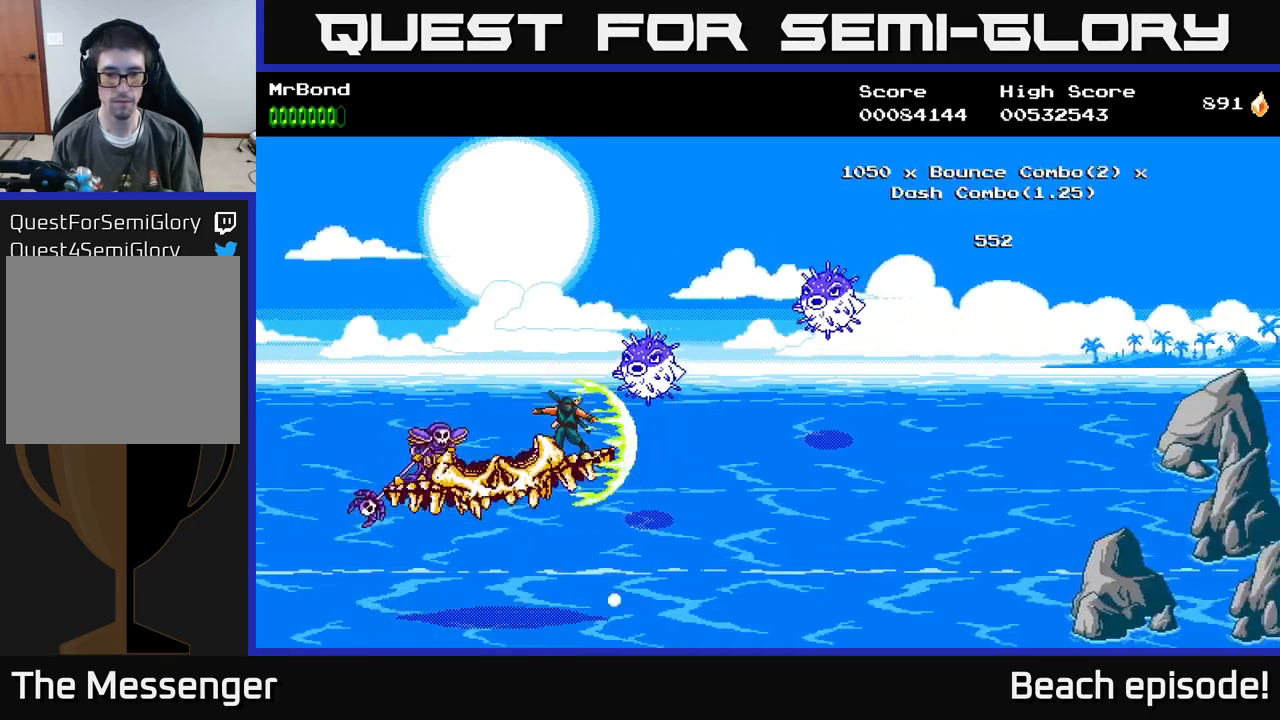
{"buttons": ["X", "DPAD_UP"], "left_stick": "center", "events": [[17, "X", "up"], [67, "X", "down"], [117, "DPAD_UP", "down"], [200, "X", "up"], [283, "X", "down"], [417, "X", "up"], [467, "X", "down"]]}
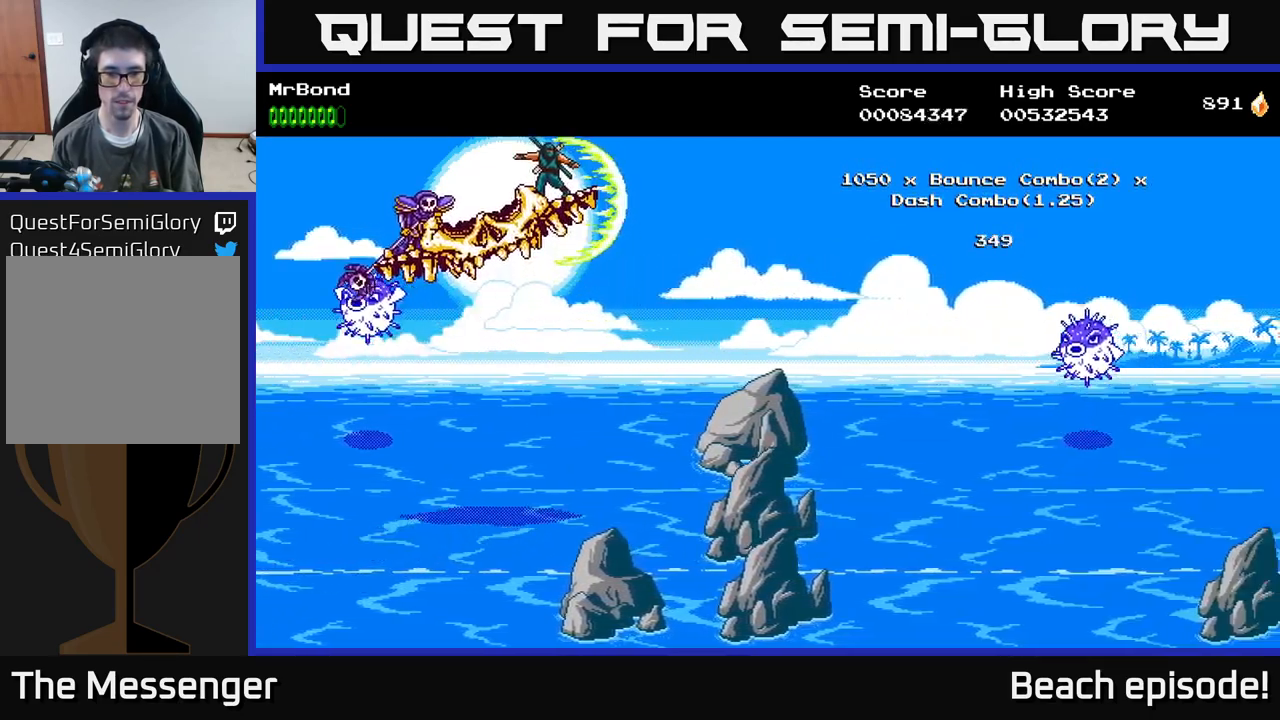
{"buttons": ["A"], "left_stick": "center", "events": [[200, "A", "down"], [250, "DPAD_RIGHT", "down"], [300, "DPAD_UP", "up"], [317, "A", "up"], [350, "X", "up"], [383, "X", "down"], [450, "A", "down"], [450, "DPAD_RIGHT", "up"], [500, "X", "up"]]}
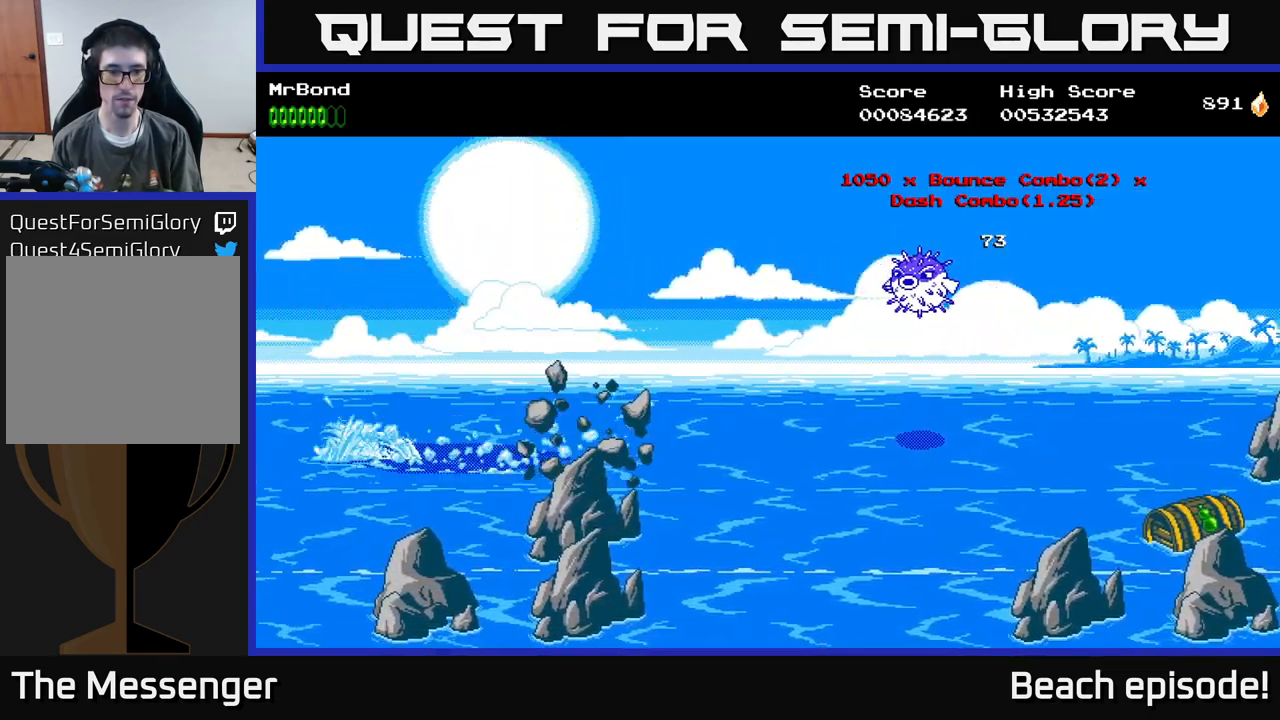
{"buttons": ["X"], "left_stick": "center", "events": [[117, "A", "up"], [117, "X", "down"], [199, "X", "up"], [266, "X", "down"], [383, "X", "up"], [449, "X", "down"]]}
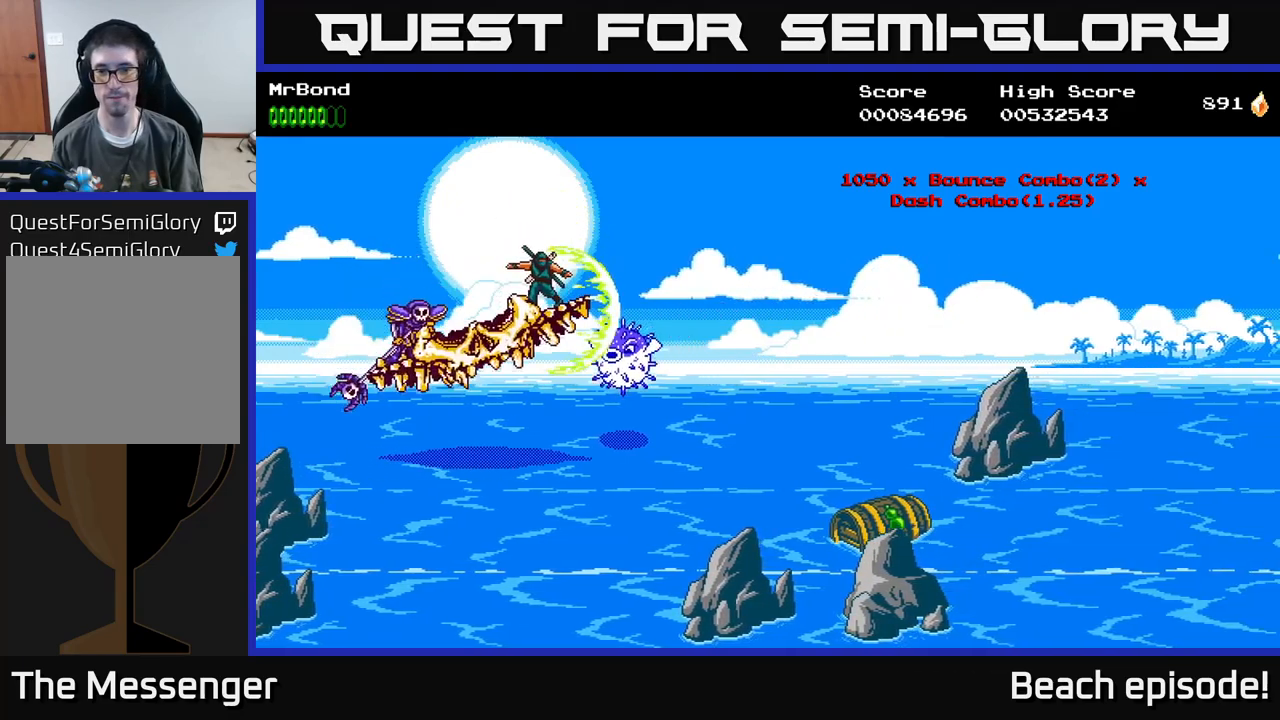
{"buttons": ["X", "DPAD_DOWN"], "left_stick": "center", "events": [[100, "X", "up"], [167, "X", "down"], [317, "DPAD_DOWN", "down"], [400, "X", "up"], [450, "X", "down"]]}
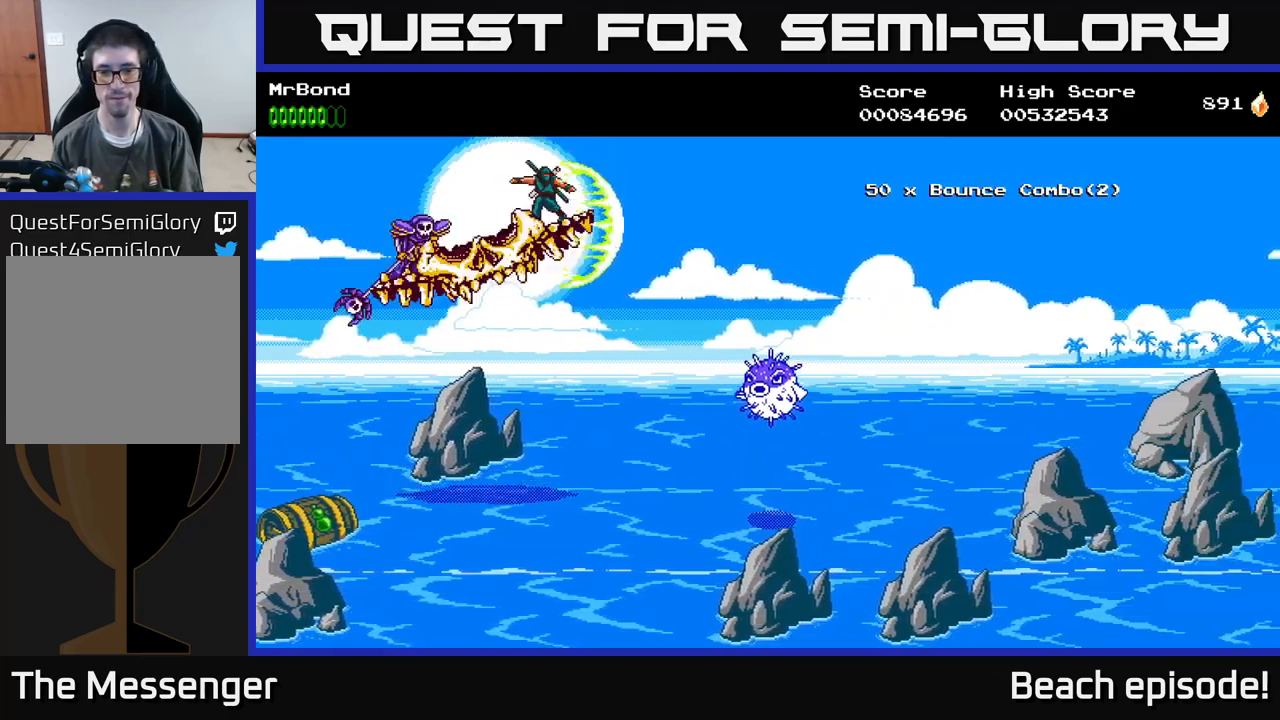
{"buttons": [], "left_stick": "center", "events": [[17, "DPAD_DOWN", "up"], [50, "X", "up"], [117, "X", "down"], [134, "DPAD_UP", "down"], [234, "DPAD_UP", "up"], [234, "X", "up"], [350, "X", "down"], [450, "X", "up"]]}
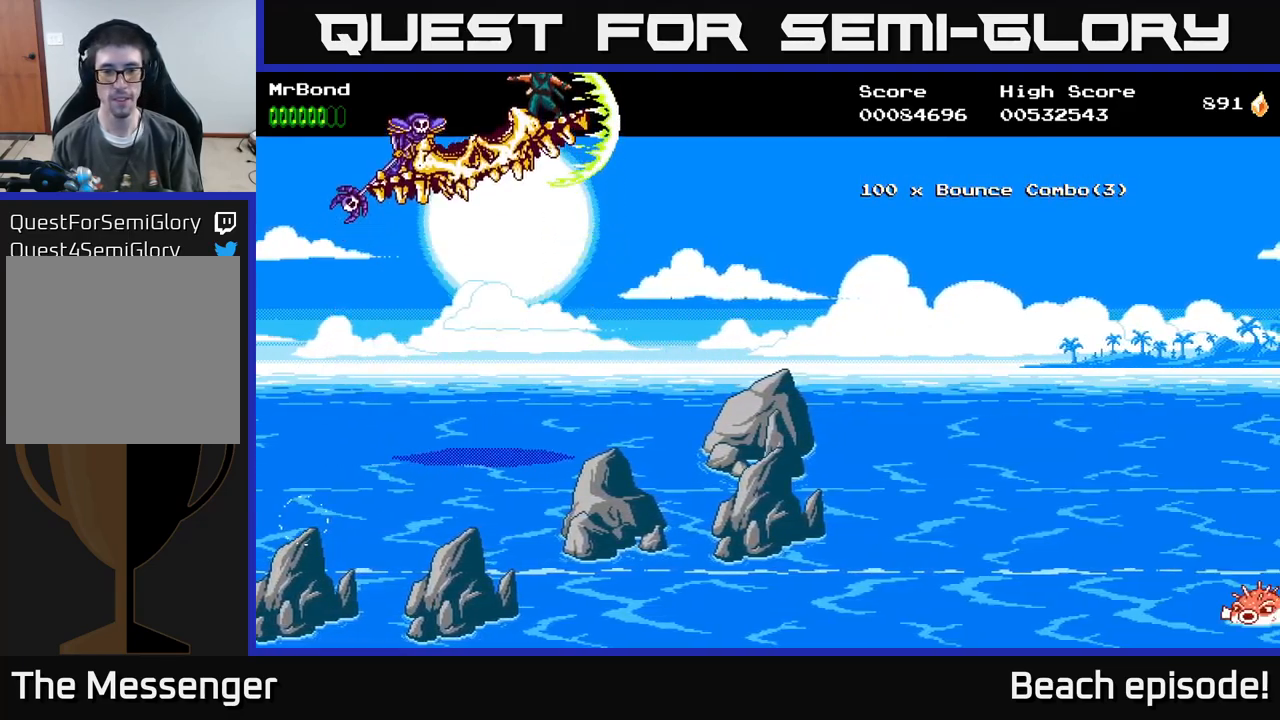
{"buttons": [], "left_stick": "center", "events": [[17, "X", "down"], [34, "DPAD_DOWN", "down"], [150, "X", "up"], [217, "DPAD_DOWN", "up"], [234, "X", "down"], [367, "DPAD_RIGHT", "down"], [434, "X", "up"], [450, "DPAD_RIGHT", "up"]]}
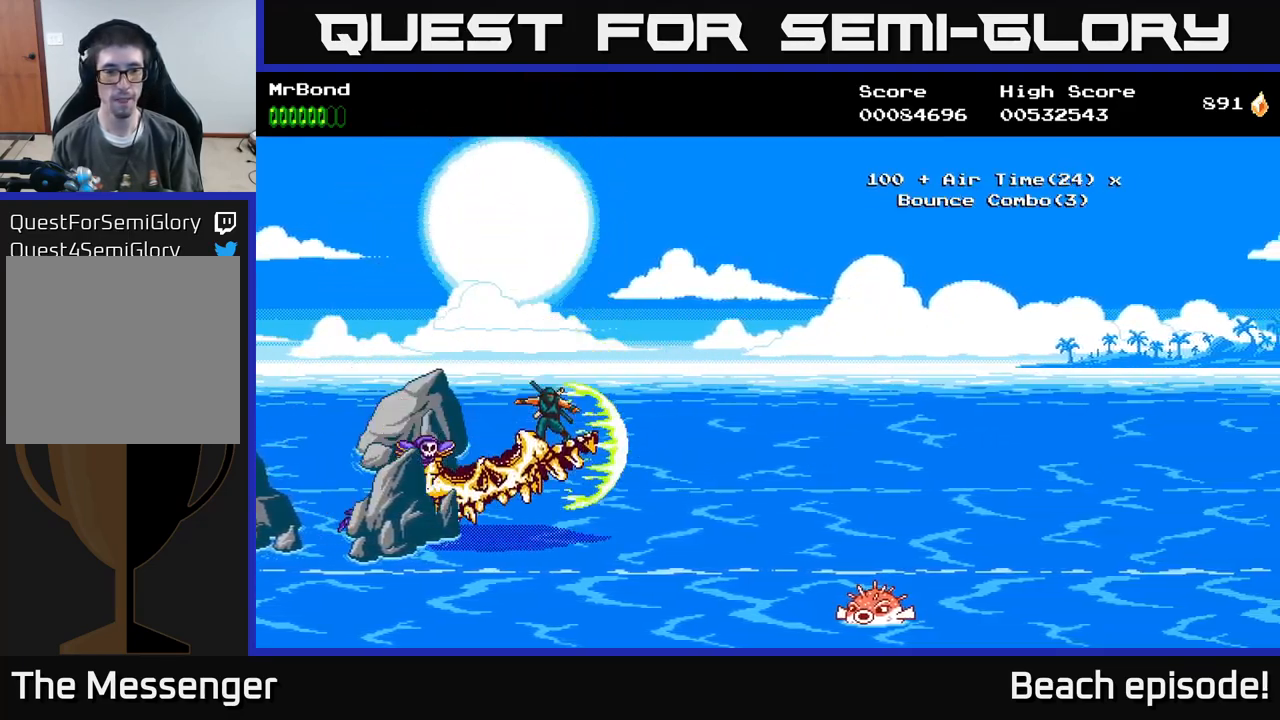
{"buttons": ["X"], "left_stick": "center", "events": [[34, "X", "down"], [100, "DPAD_DOWN", "down"], [134, "X", "up"], [217, "X", "down"], [317, "X", "up"], [350, "DPAD_DOWN", "up"], [400, "X", "down"]]}
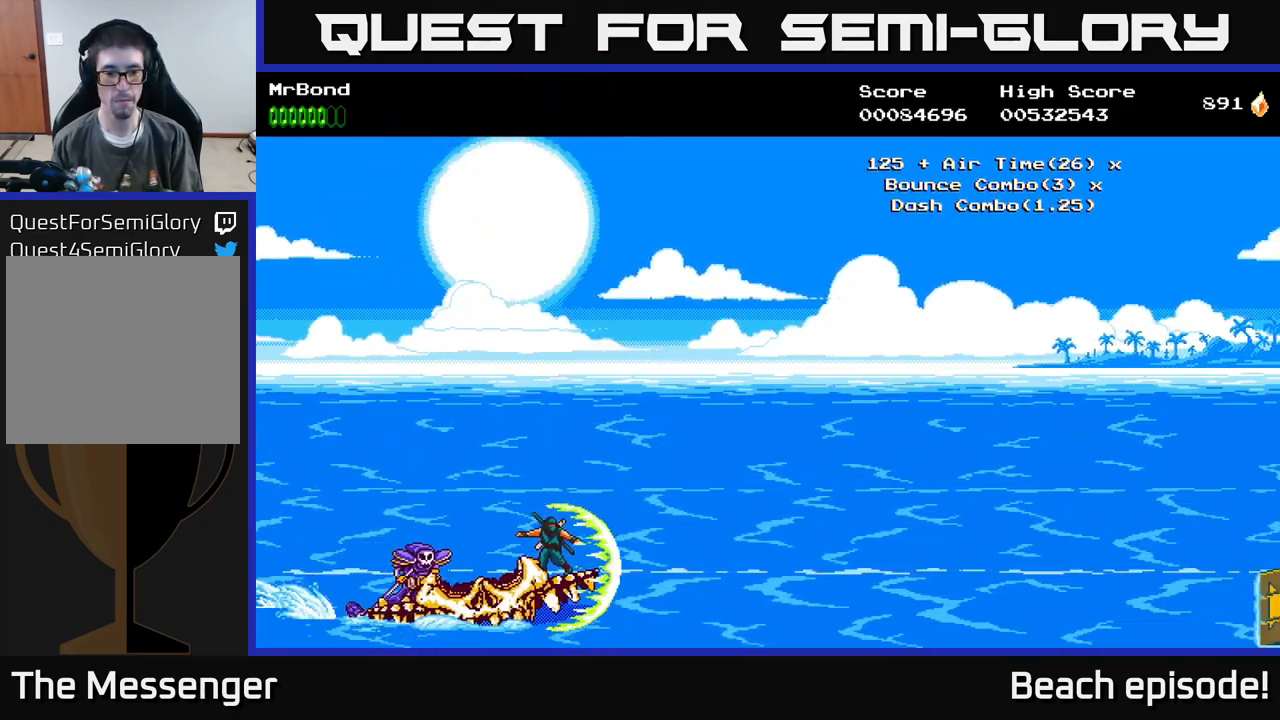
{"buttons": [], "left_stick": "center", "events": [[17, "X", "up"], [117, "X", "down"], [234, "X", "up"], [317, "X", "down"], [450, "X", "up"]]}
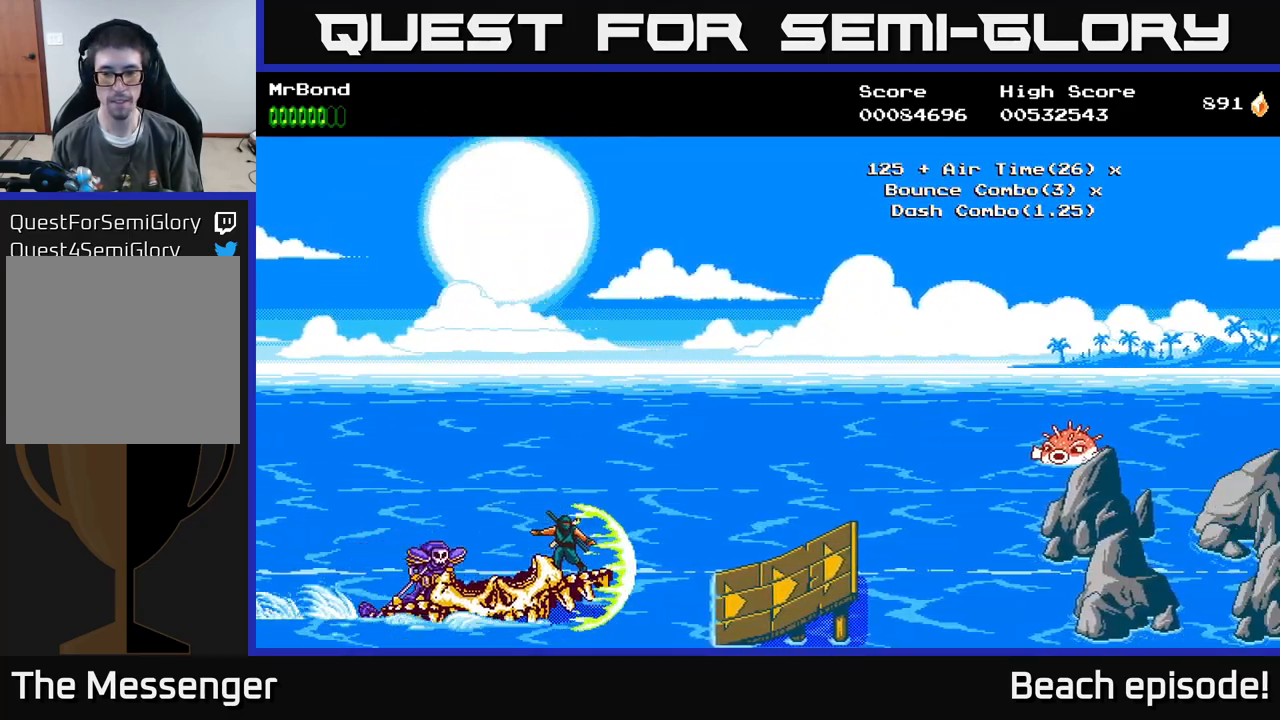
{"buttons": ["X", "DPAD_UP"], "left_stick": "center", "events": [[34, "X", "down"], [150, "X", "up"], [234, "X", "down"], [300, "DPAD_UP", "down"], [367, "X", "up"], [484, "X", "down"]]}
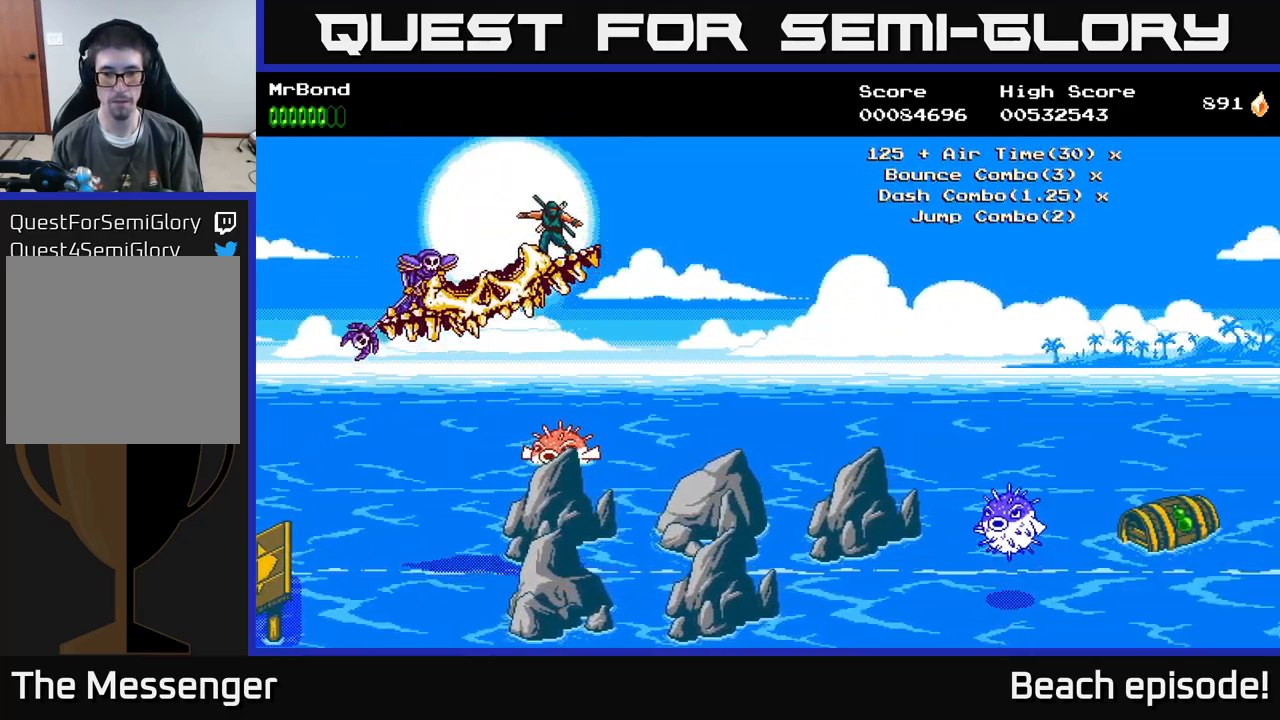
{"buttons": ["X", "DPAD_DOWN"], "left_stick": "center", "events": [[67, "DPAD_UP", "up"], [150, "X", "up"], [250, "DPAD_DOWN", "down"], [267, "X", "down"], [400, "X", "up"], [484, "X", "down"]]}
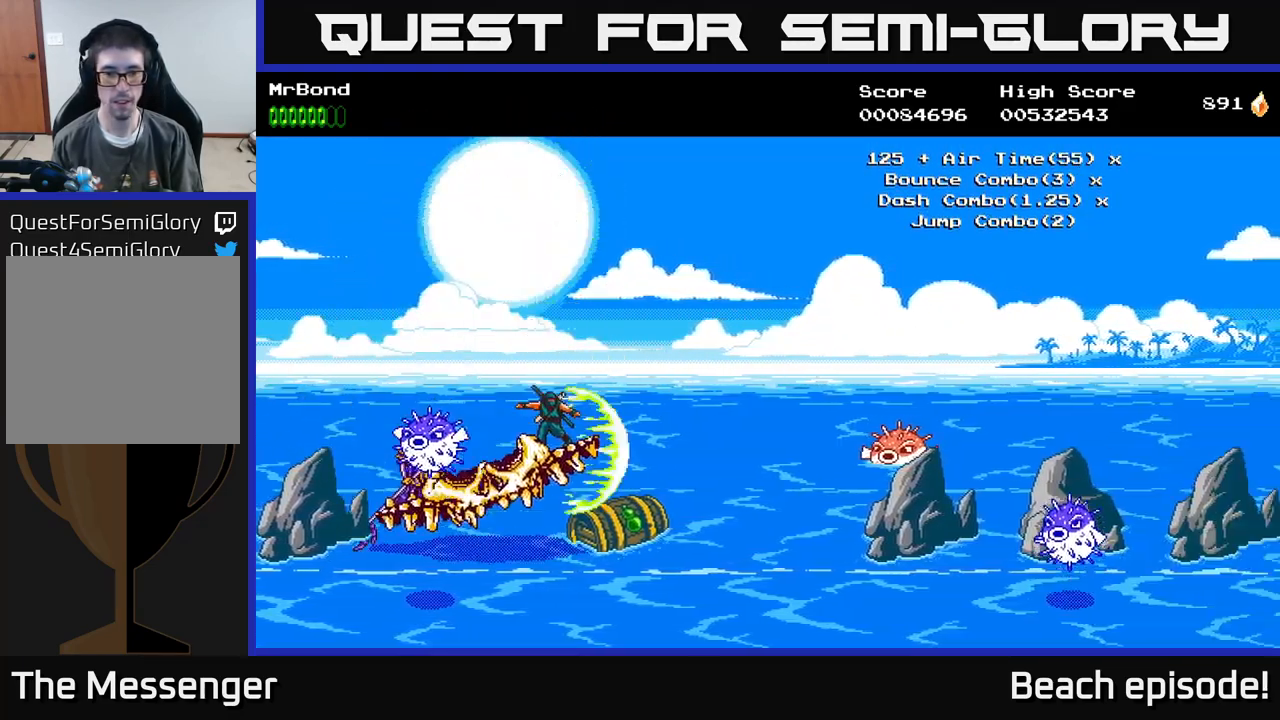
{"buttons": ["DPAD_UP"], "left_stick": "center", "events": [[84, "DPAD_DOWN", "up"], [117, "X", "up"], [184, "X", "down"], [200, "DPAD_UP", "down"], [300, "X", "up"], [367, "X", "down"], [500, "X", "up"]]}
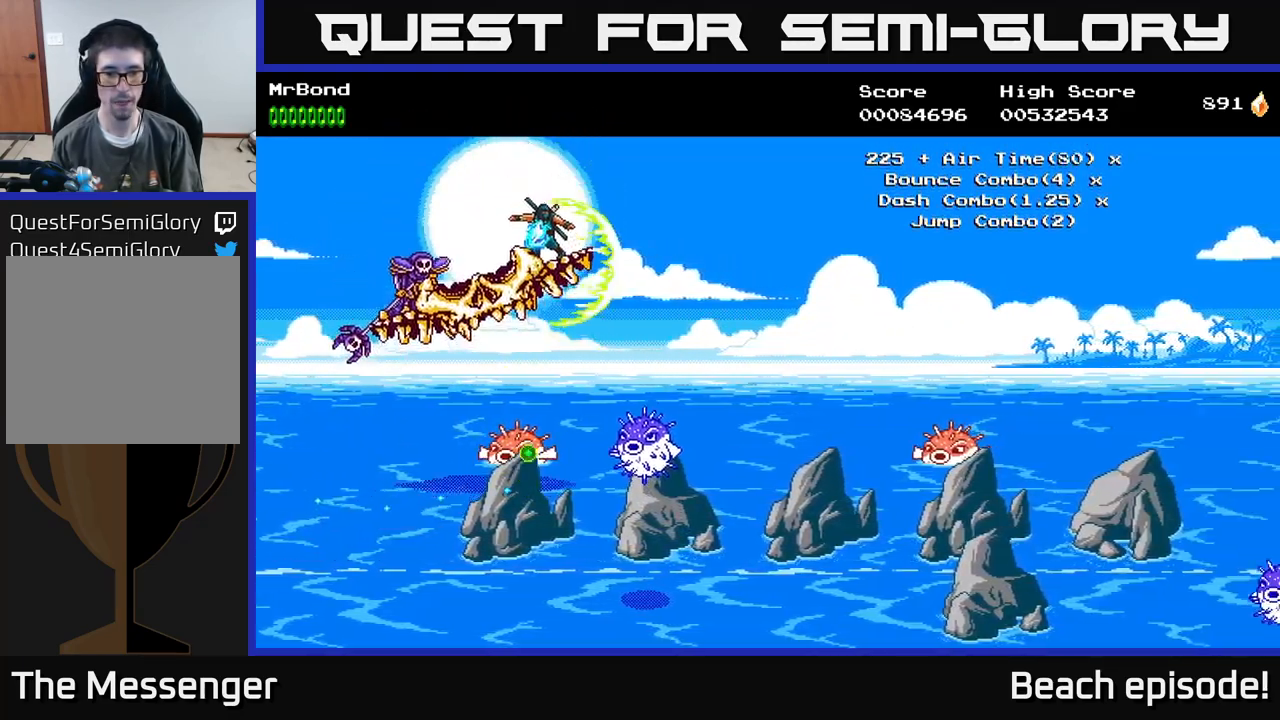
{"buttons": ["X"], "left_stick": "center", "events": [[34, "DPAD_UP", "up"], [100, "X", "down"], [217, "X", "up"], [284, "X", "down"], [417, "X", "up"], [500, "X", "down"]]}
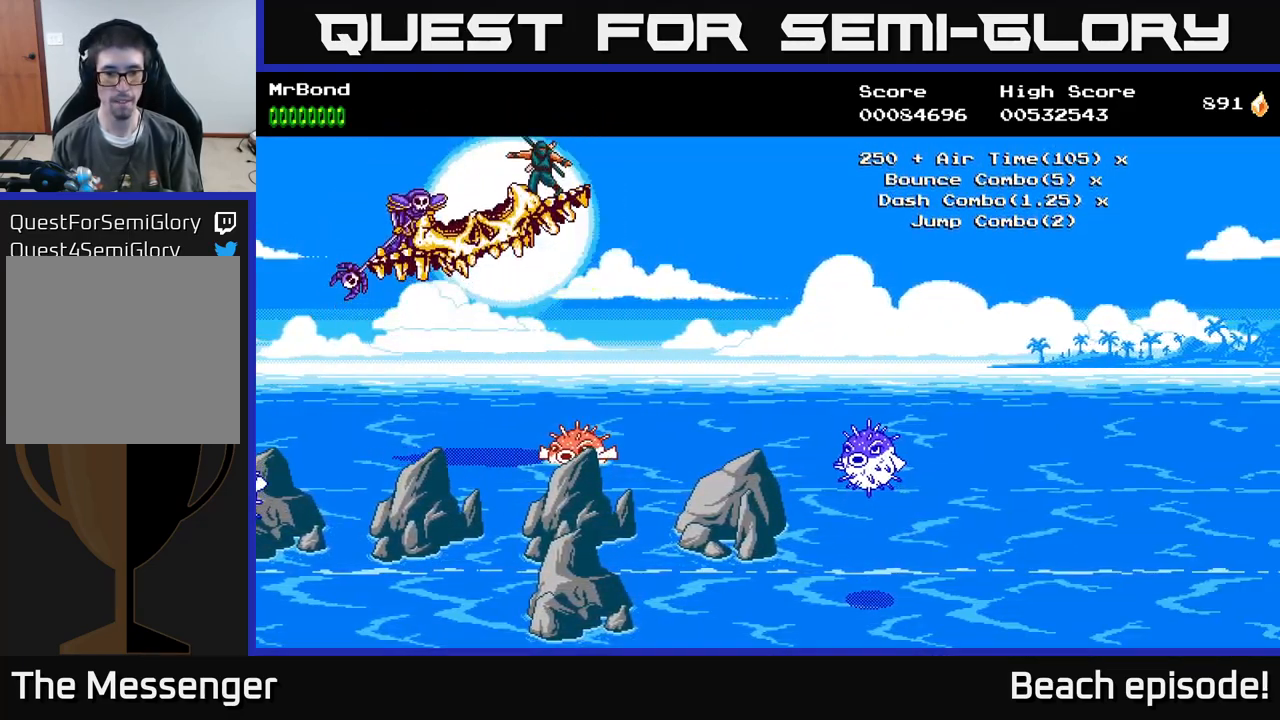
{"buttons": ["X", "DPAD_DOWN"], "left_stick": "center", "events": [[100, "X", "up"], [150, "X", "down"], [317, "X", "up"], [384, "X", "down"], [401, "DPAD_DOWN", "down"]]}
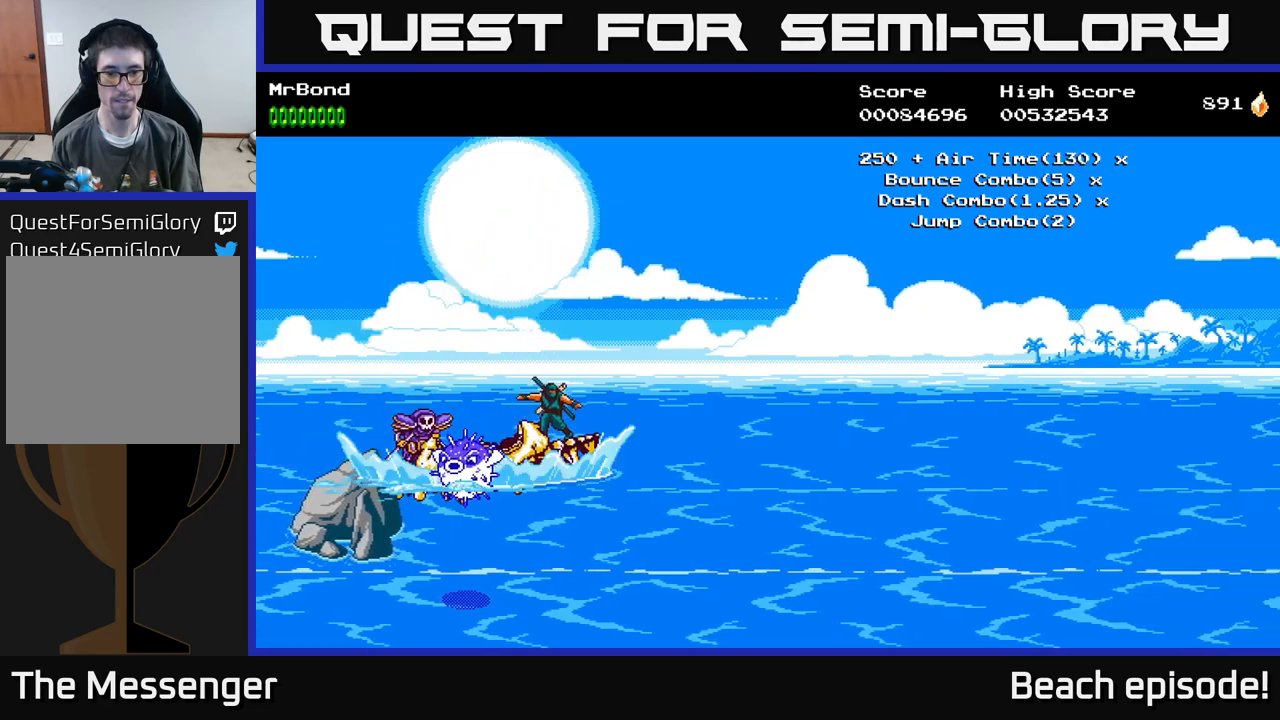
{"buttons": ["X"], "left_stick": "center", "events": [[16, "X", "up"], [83, "X", "down"], [233, "X", "up"], [316, "X", "down"], [400, "DPAD_DOWN", "up"], [400, "X", "up"], [483, "X", "down"]]}
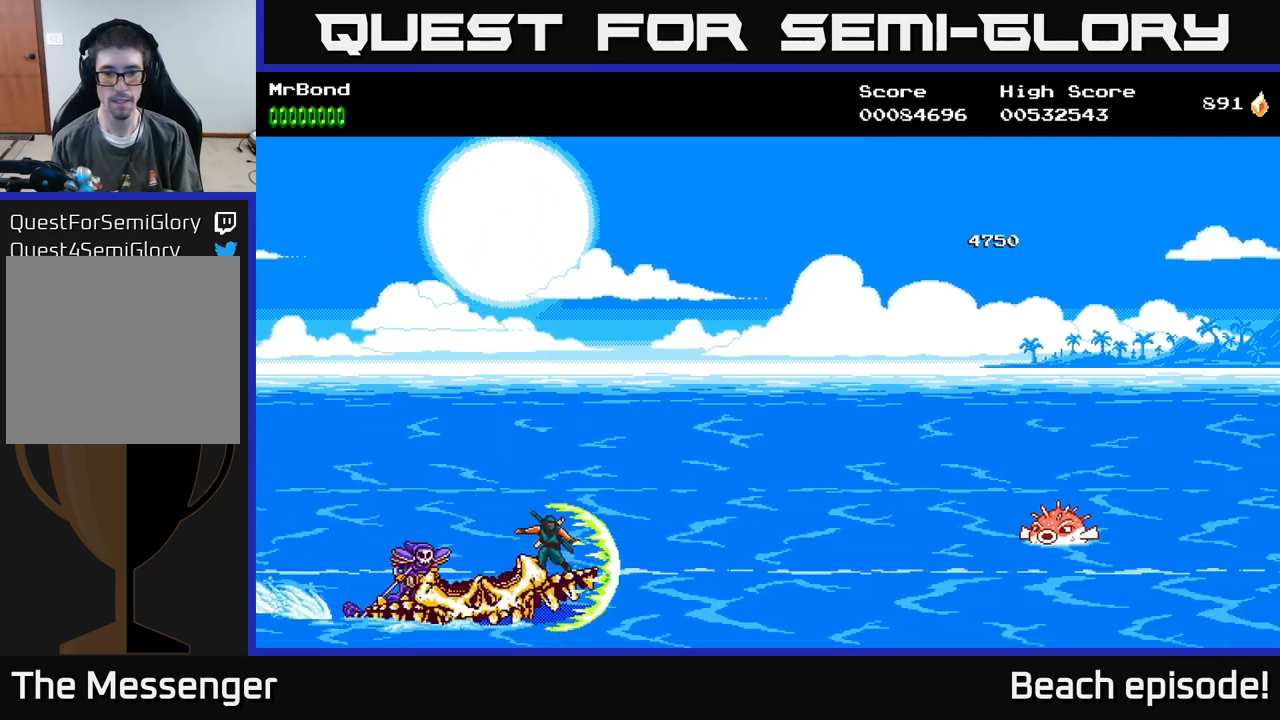
{"buttons": ["X"], "left_stick": "center", "events": [[100, "X", "up"], [183, "X", "down"], [200, "DPAD_UP", "down"], [283, "X", "up"], [316, "DPAD_UP", "up"], [416, "A", "down"], [416, "X", "down"], [433, "A", "up"]]}
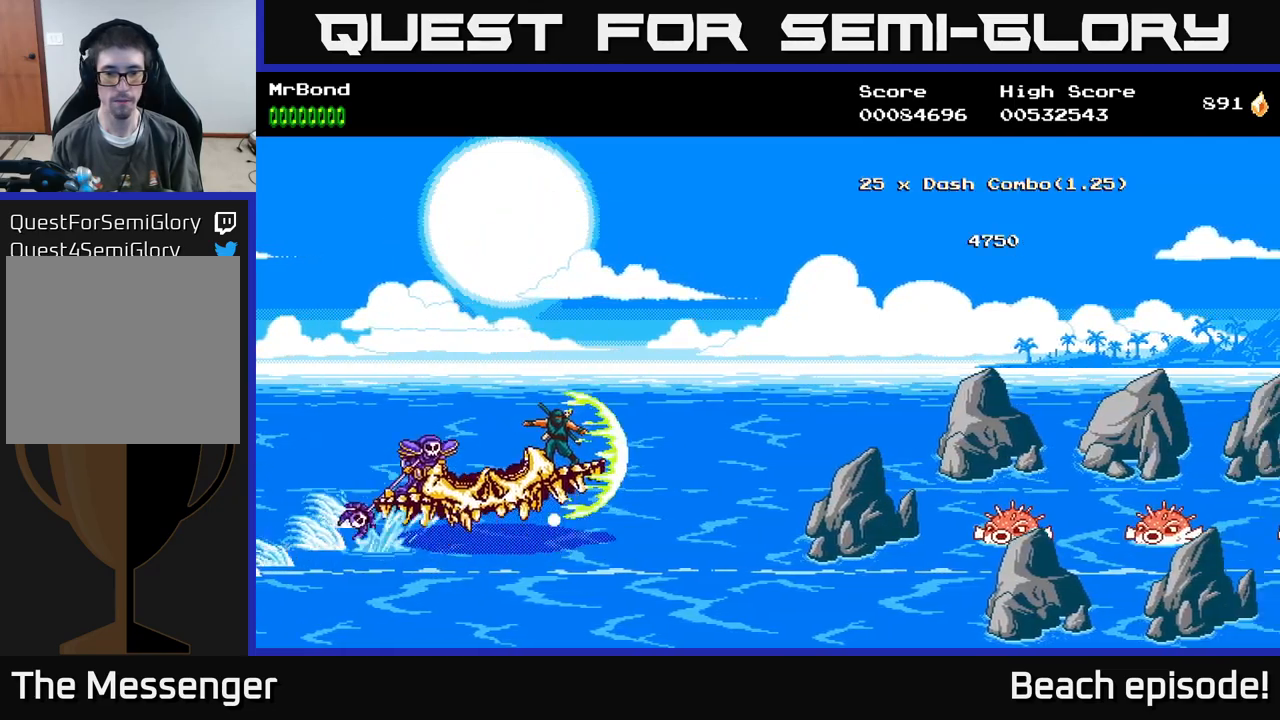
{"buttons": ["X"], "left_stick": "center", "events": [[66, "X", "up"], [100, "X", "down"], [116, "A", "down"], [183, "X", "up"], [266, "X", "down"], [283, "A", "up"], [283, "X", "up"], [400, "X", "down"]]}
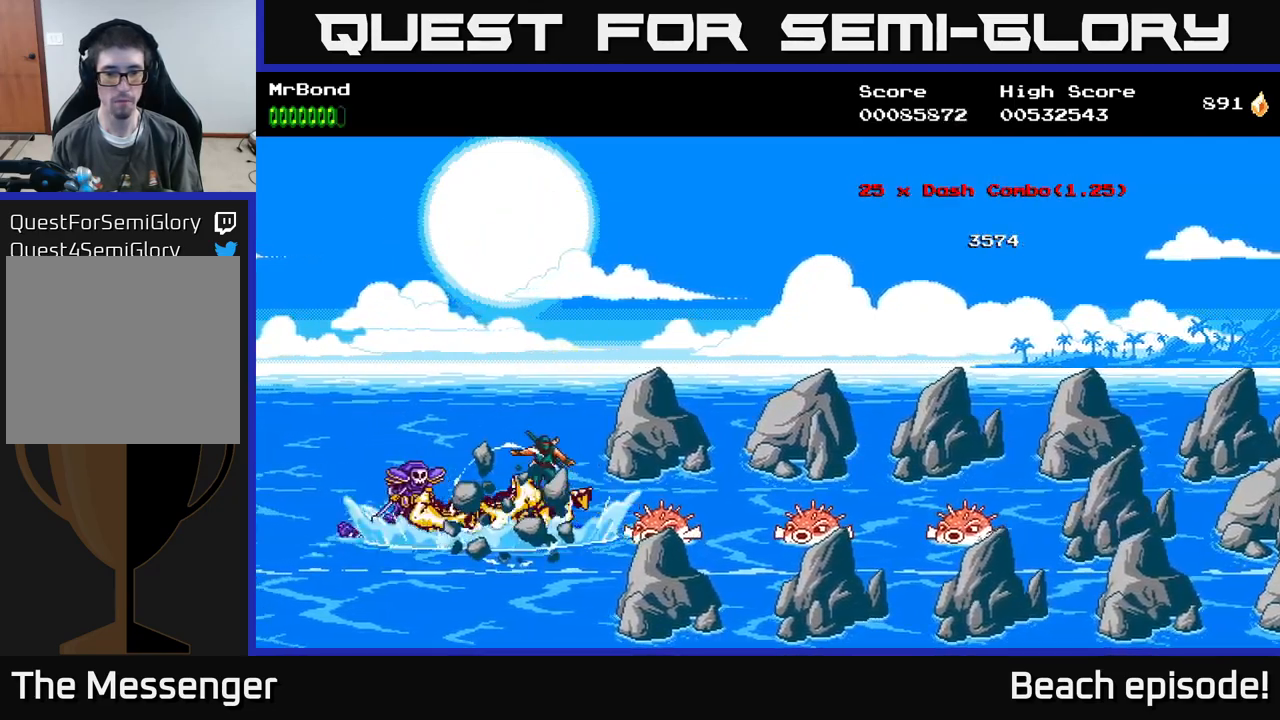
{"buttons": ["X"], "left_stick": "center", "events": [[33, "X", "up"], [116, "X", "down"], [250, "X", "up"], [350, "X", "down"], [416, "X", "up"], [500, "X", "down"]]}
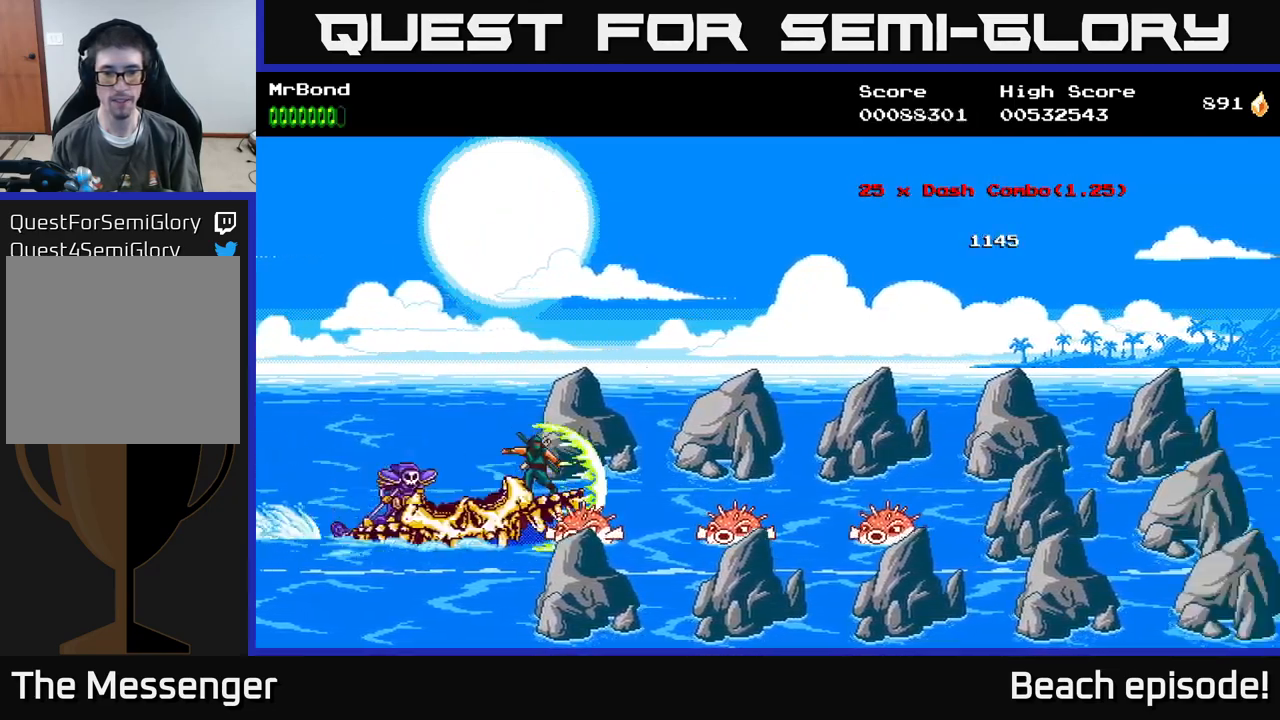
{"buttons": ["X"], "left_stick": "center", "events": [[100, "X", "up"], [216, "X", "down"], [266, "A", "down"], [316, "X", "up"], [366, "A", "up"], [483, "X", "down"]]}
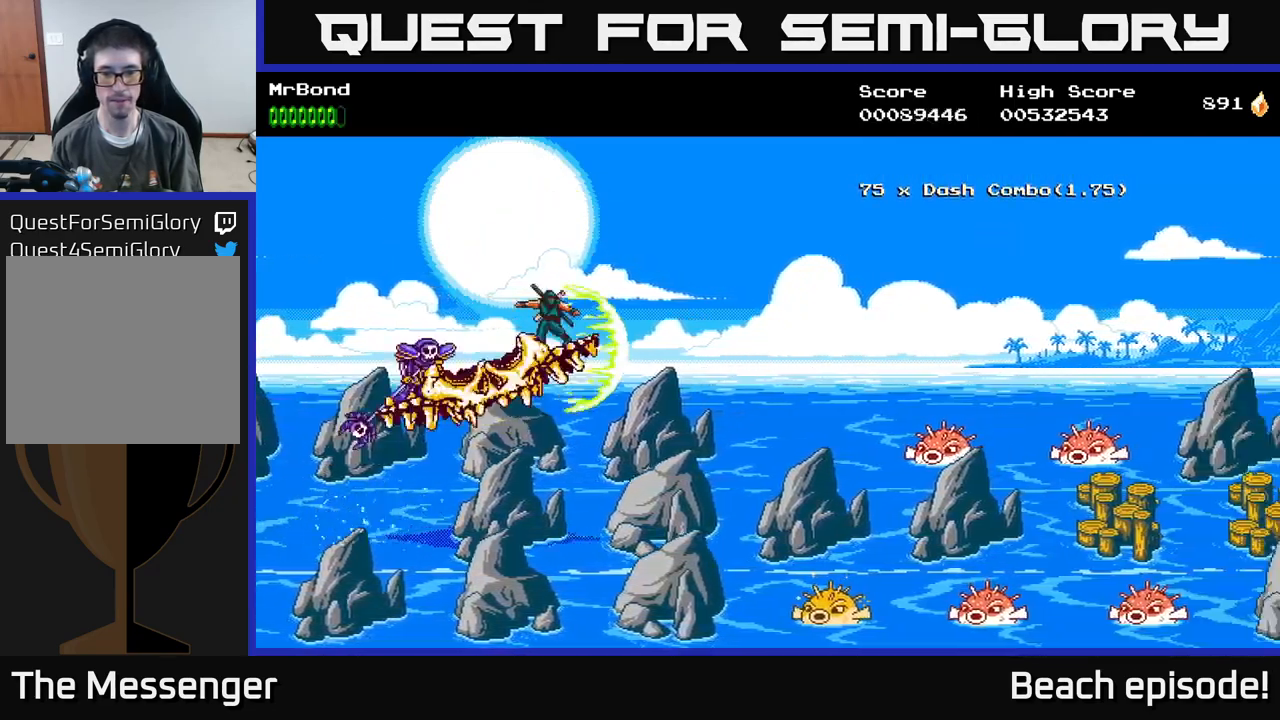
{"buttons": [], "left_stick": "center", "events": [[166, "DPAD_DOWN", "down"], [216, "X", "up"], [316, "X", "down"], [416, "DPAD_DOWN", "up"], [450, "X", "up"]]}
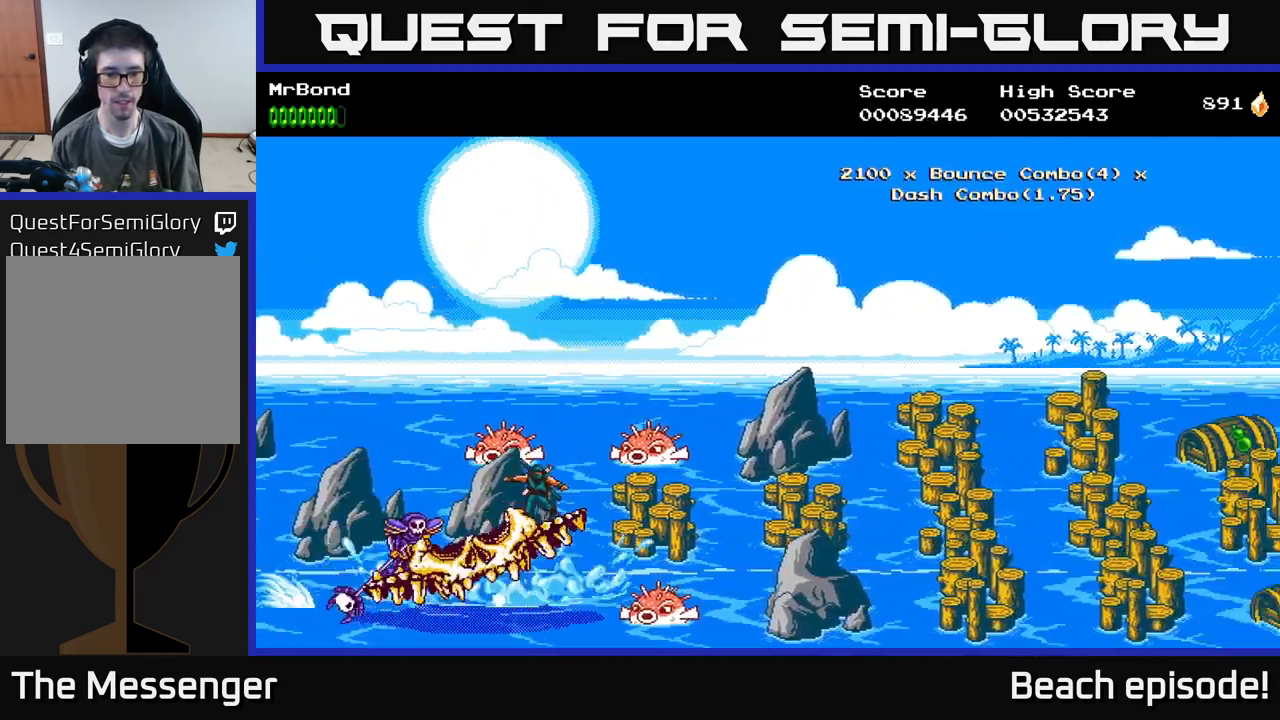
{"buttons": [], "left_stick": "center", "events": [[50, "X", "down"], [166, "X", "up"], [283, "X", "down"], [300, "DPAD_UP", "down"], [400, "X", "up"], [466, "DPAD_UP", "up"]]}
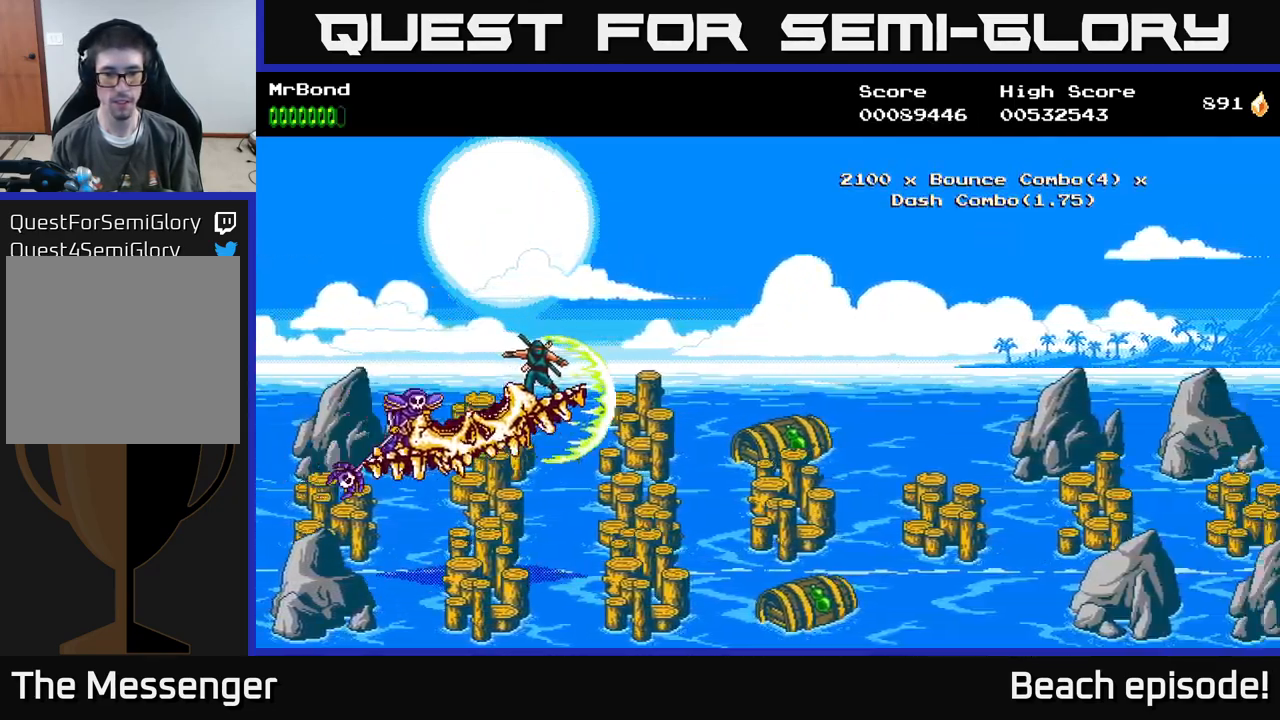
{"buttons": ["X"], "left_stick": "center", "events": [[16, "X", "down"], [133, "X", "up"], [233, "X", "down"], [366, "X", "up"], [466, "X", "down"]]}